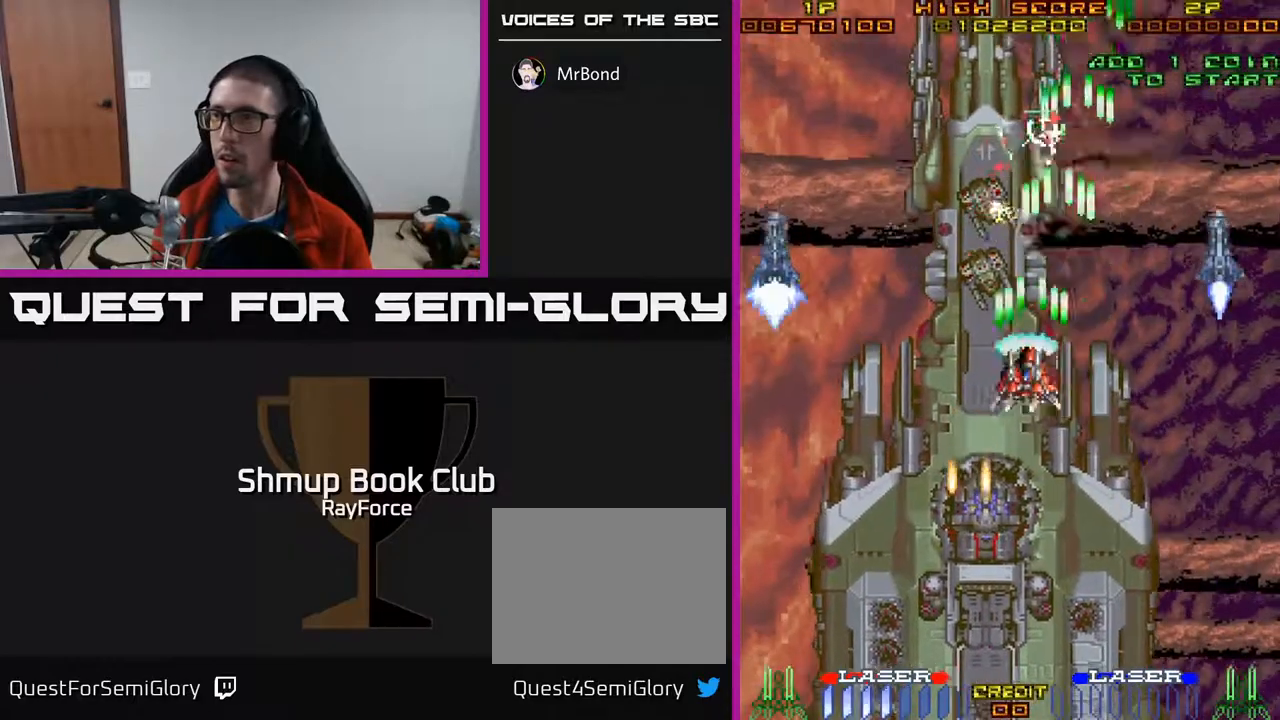
Gameplay with a controller (Xbox layout); each line is a JSON object with the inputs held at the frame after it. "events" lists button and stick changes between this image and that frame as [ms after this image, input, new state], when the widget could be followed in between. Not read: left_stick.
{"buttons": ["A", "DPAD_DOWN", "DPAD_LEFT"], "right_stick": "center", "events": [[17, "DPAD_DOWN", "down"], [167, "DPAD_LEFT", "up"], [483, "DPAD_LEFT", "down"]]}
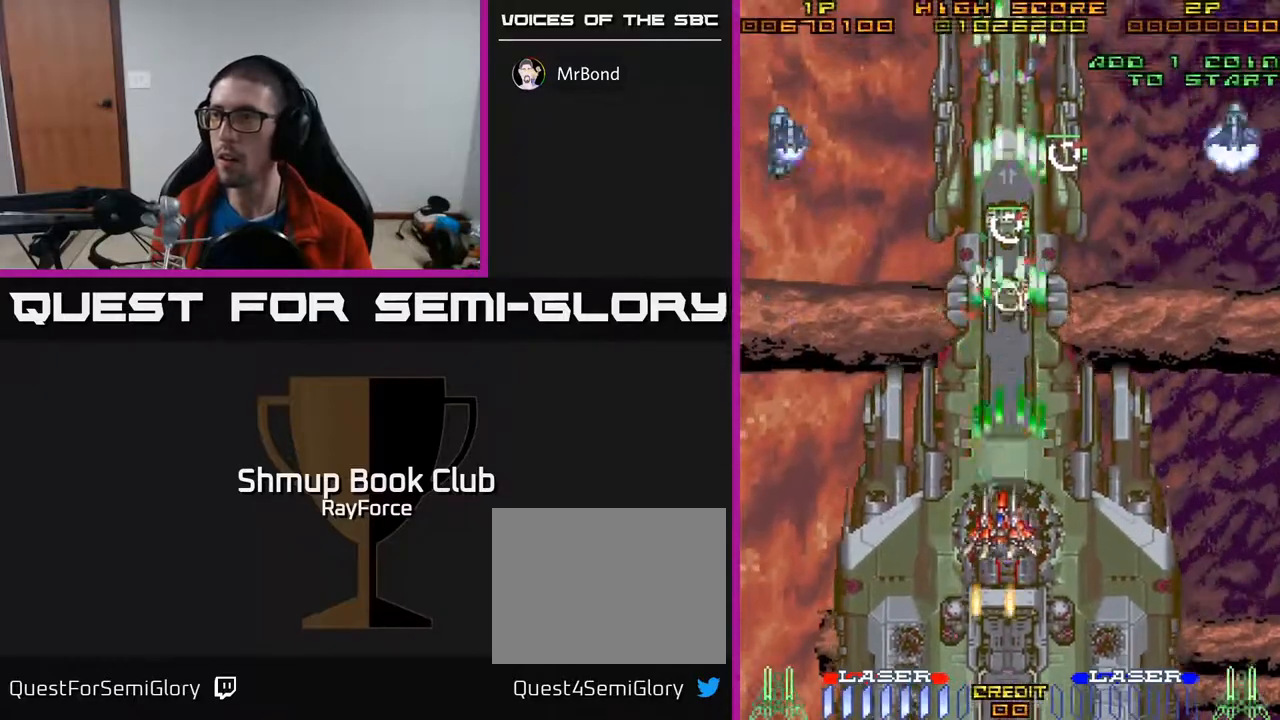
{"buttons": ["A", "DPAD_DOWN"], "right_stick": "center", "events": [[33, "DPAD_DOWN", "up"], [150, "DPAD_LEFT", "up"], [167, "DPAD_RIGHT", "down"], [450, "DPAD_DOWN", "down"], [500, "DPAD_RIGHT", "up"]]}
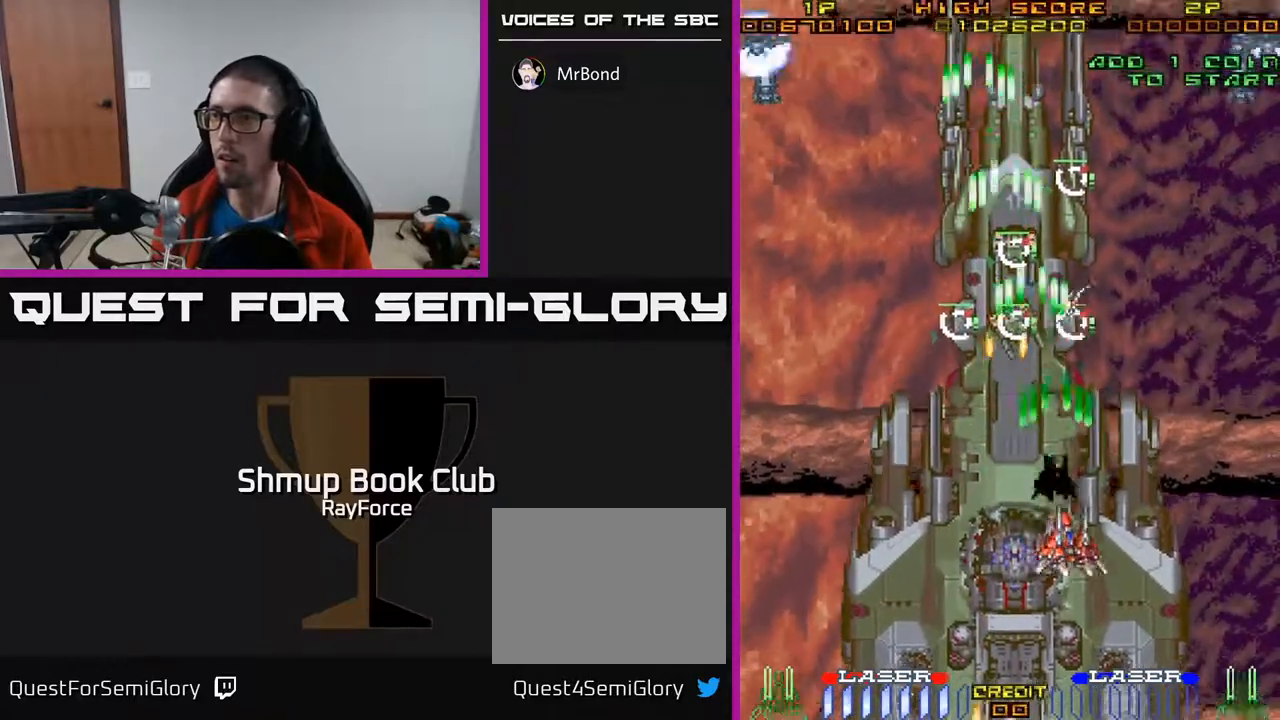
{"buttons": ["A", "DPAD_RIGHT"], "right_stick": "center", "events": [[33, "DPAD_LEFT", "down"], [83, "DPAD_DOWN", "up"], [133, "X", "down"], [250, "DPAD_DOWN", "down"], [317, "DPAD_LEFT", "up"], [333, "X", "up"], [400, "DPAD_RIGHT", "down"], [450, "DPAD_DOWN", "up"]]}
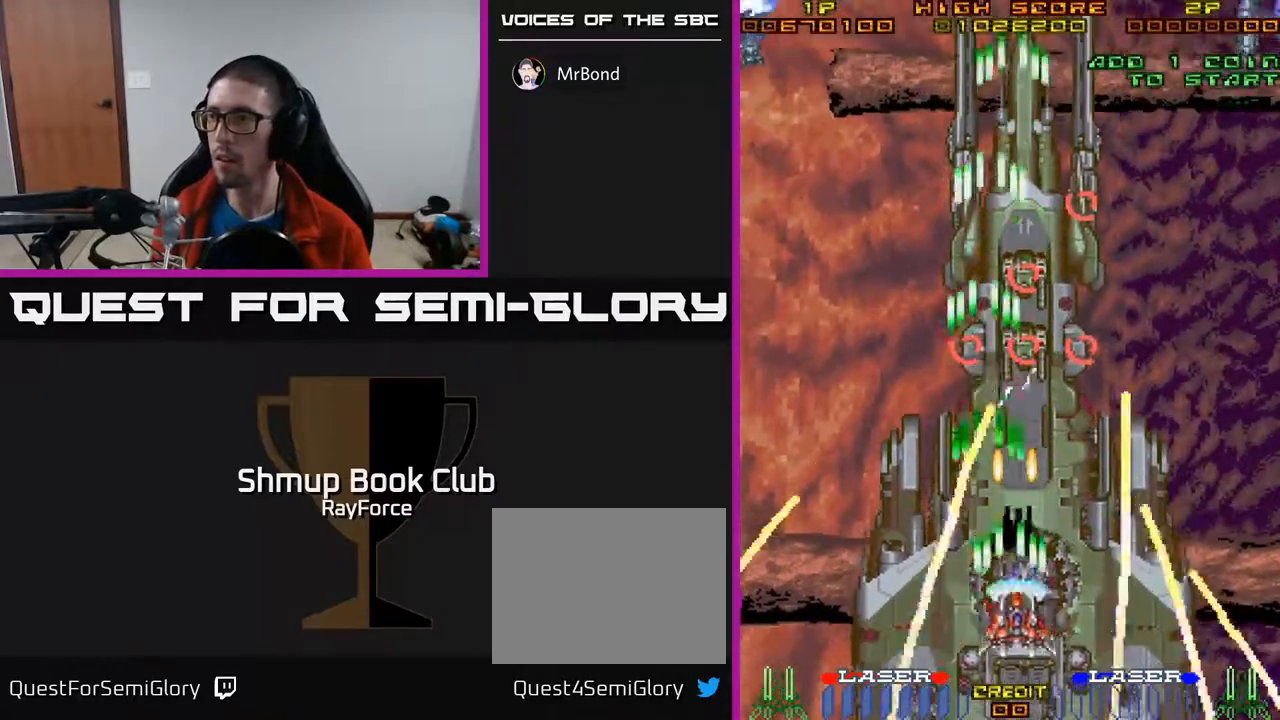
{"buttons": ["A", "DPAD_LEFT"], "right_stick": "center", "events": [[267, "DPAD_UP", "down"], [367, "DPAD_RIGHT", "up"], [483, "DPAD_LEFT", "down"], [500, "DPAD_UP", "up"]]}
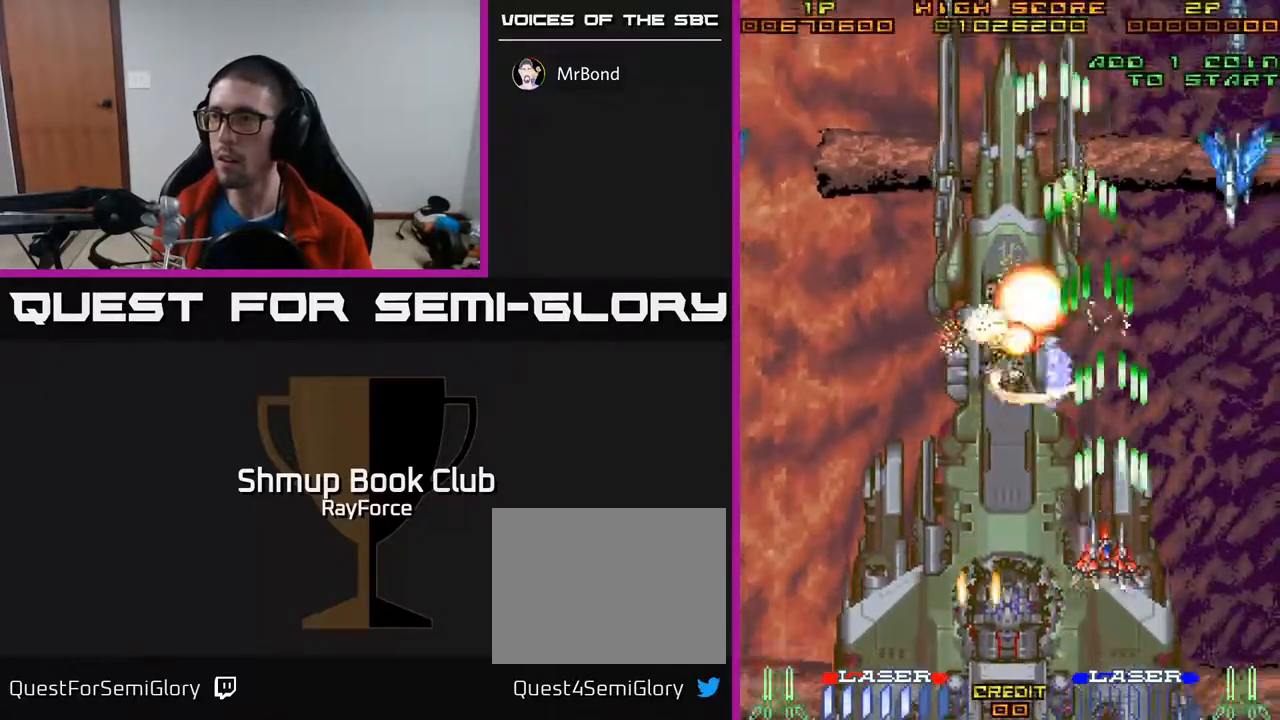
{"buttons": ["A", "DPAD_UP", "DPAD_LEFT"], "right_stick": "center", "events": [[67, "DPAD_DOWN", "down"], [117, "DPAD_LEFT", "up"], [200, "DPAD_LEFT", "down"], [283, "DPAD_DOWN", "up"], [500, "DPAD_UP", "down"]]}
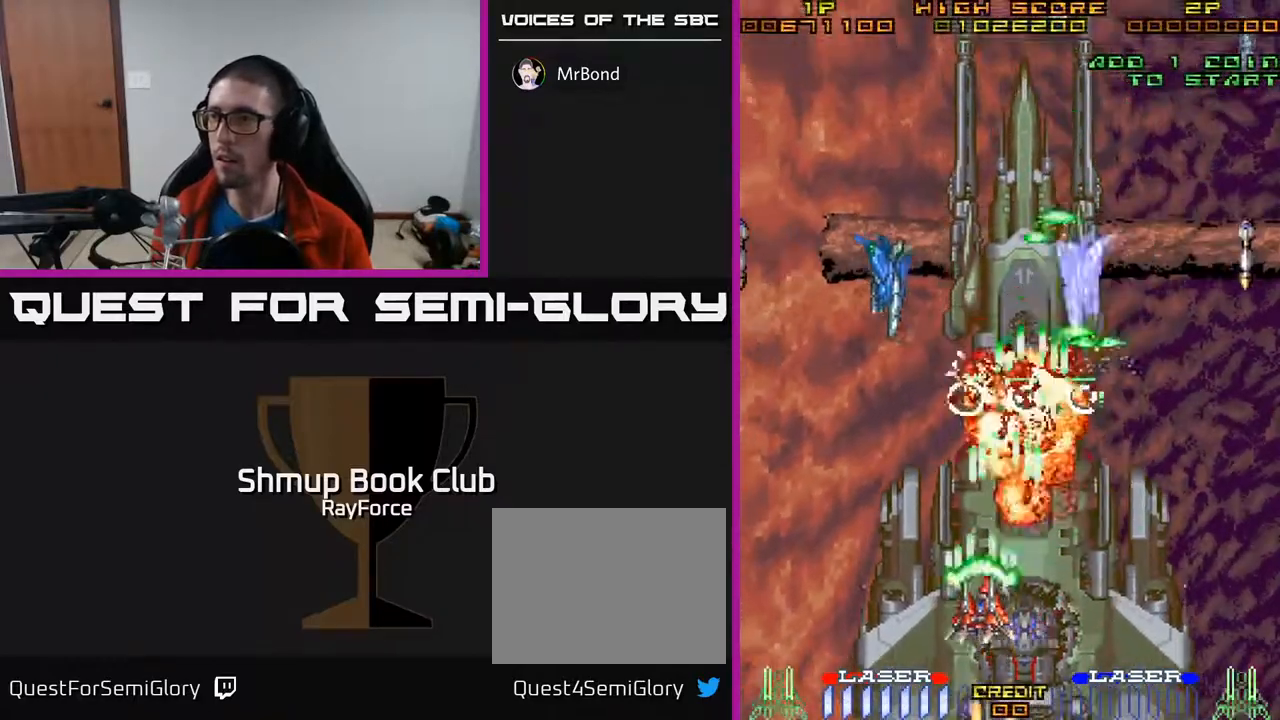
{"buttons": ["A", "DPAD_DOWN", "DPAD_RIGHT"], "right_stick": "center", "events": [[83, "DPAD_LEFT", "up"], [200, "DPAD_RIGHT", "down"], [200, "X", "down"], [250, "DPAD_UP", "up"], [300, "DPAD_DOWN", "down"], [383, "X", "up"]]}
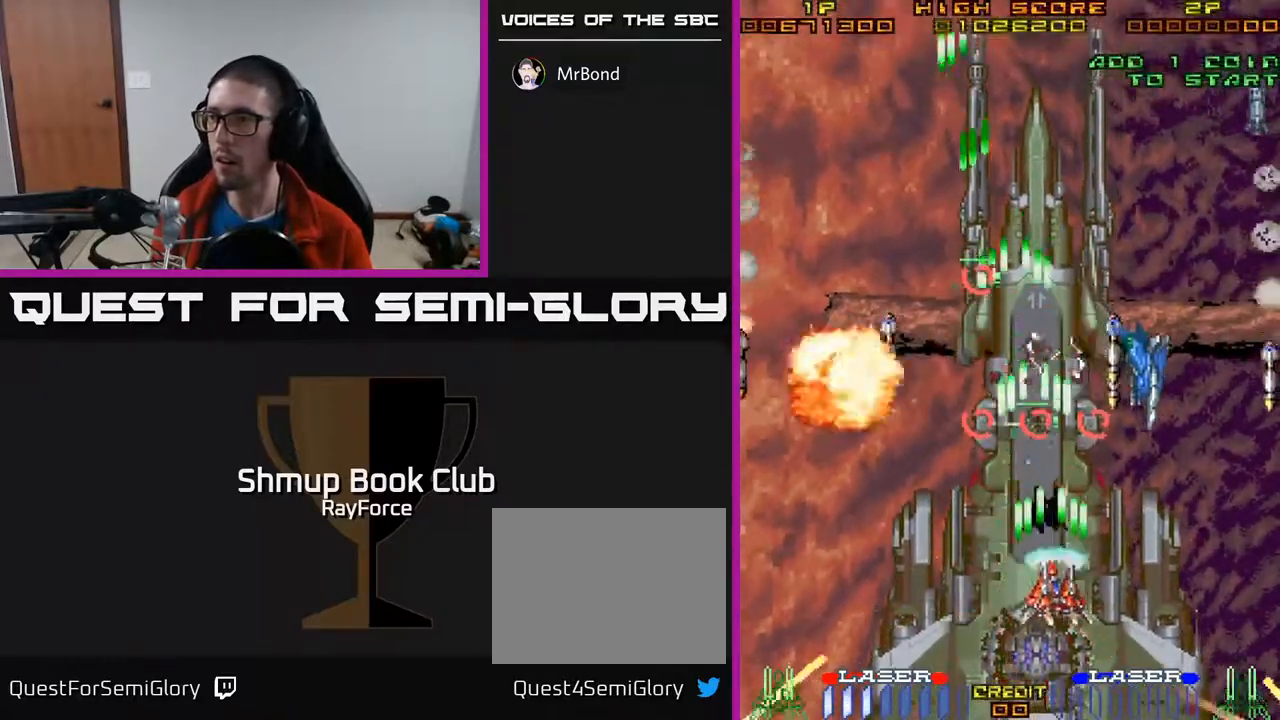
{"buttons": ["A", "DPAD_UP", "DPAD_LEFT"], "right_stick": "center", "events": [[167, "DPAD_RIGHT", "up"], [267, "DPAD_LEFT", "down"], [350, "DPAD_DOWN", "up"], [500, "DPAD_UP", "down"]]}
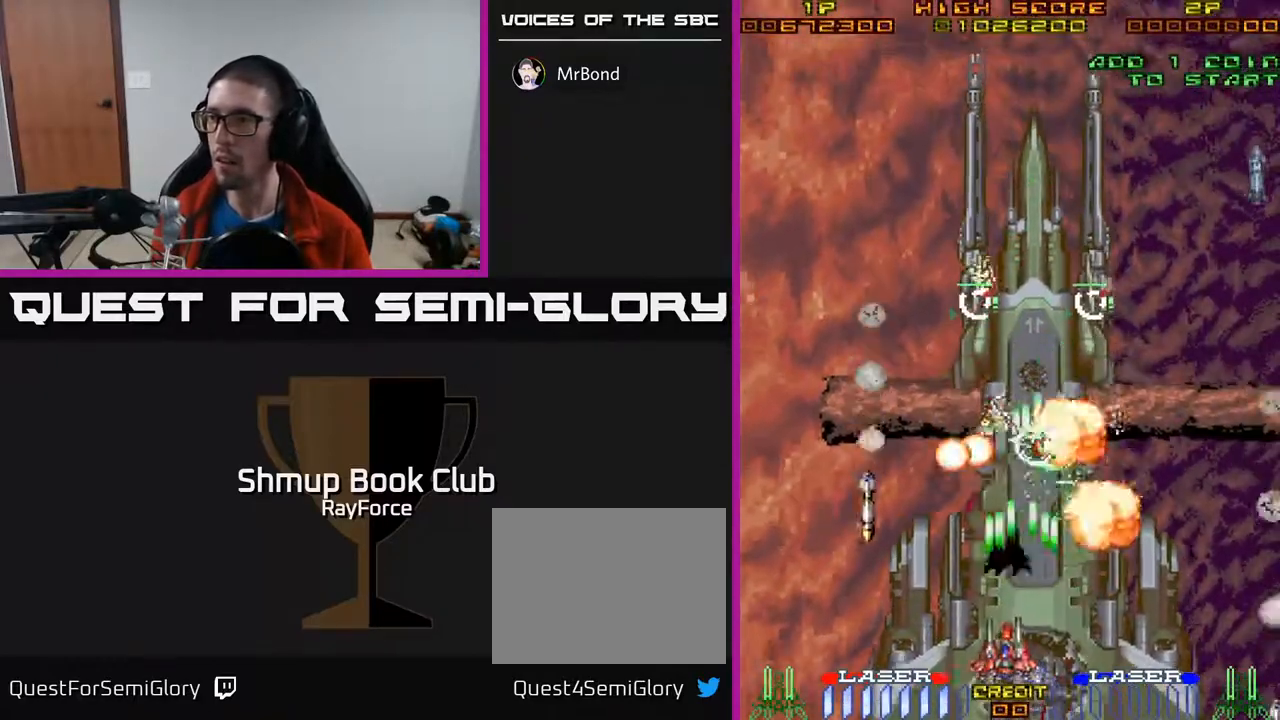
{"buttons": ["A", "DPAD_RIGHT"], "right_stick": "center", "events": [[83, "DPAD_LEFT", "up"], [183, "DPAD_LEFT", "down"], [350, "DPAD_LEFT", "up"], [417, "DPAD_RIGHT", "down"], [483, "DPAD_UP", "up"]]}
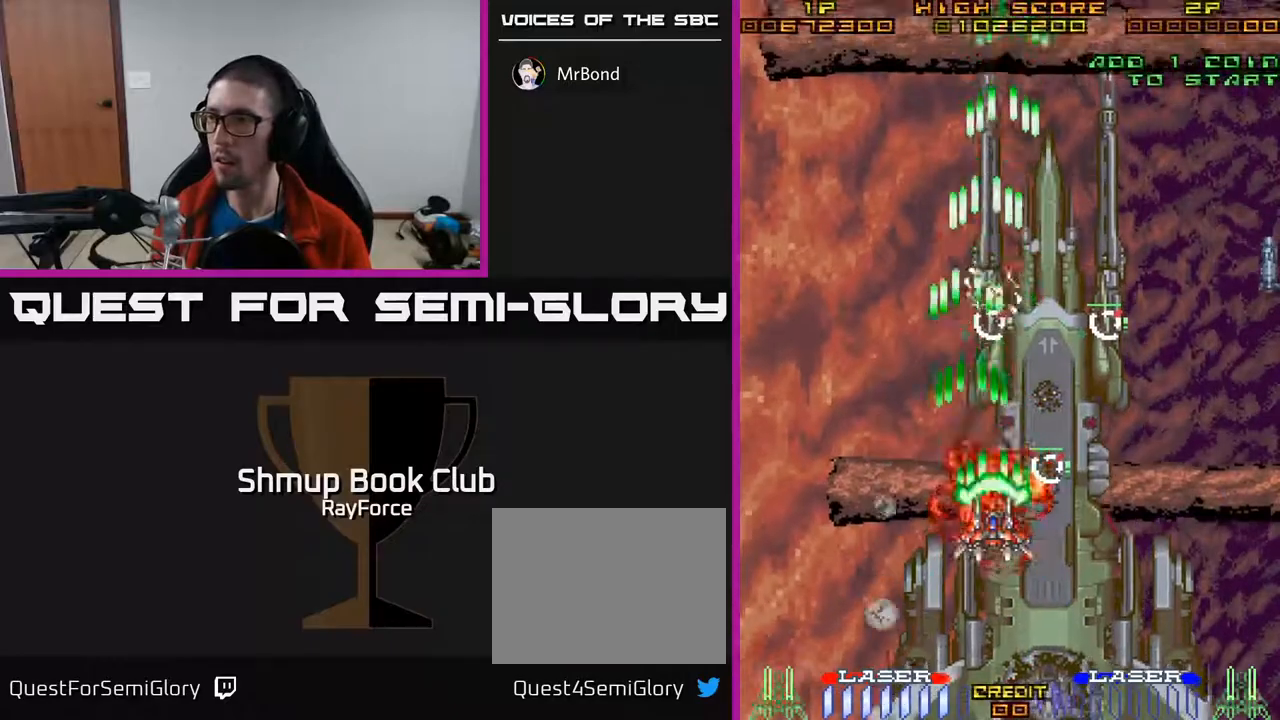
{"buttons": ["A", "DPAD_DOWN"], "right_stick": "center", "events": [[167, "DPAD_DOWN", "down"], [217, "DPAD_DOWN", "up"], [300, "DPAD_DOWN", "down"], [350, "DPAD_RIGHT", "up"]]}
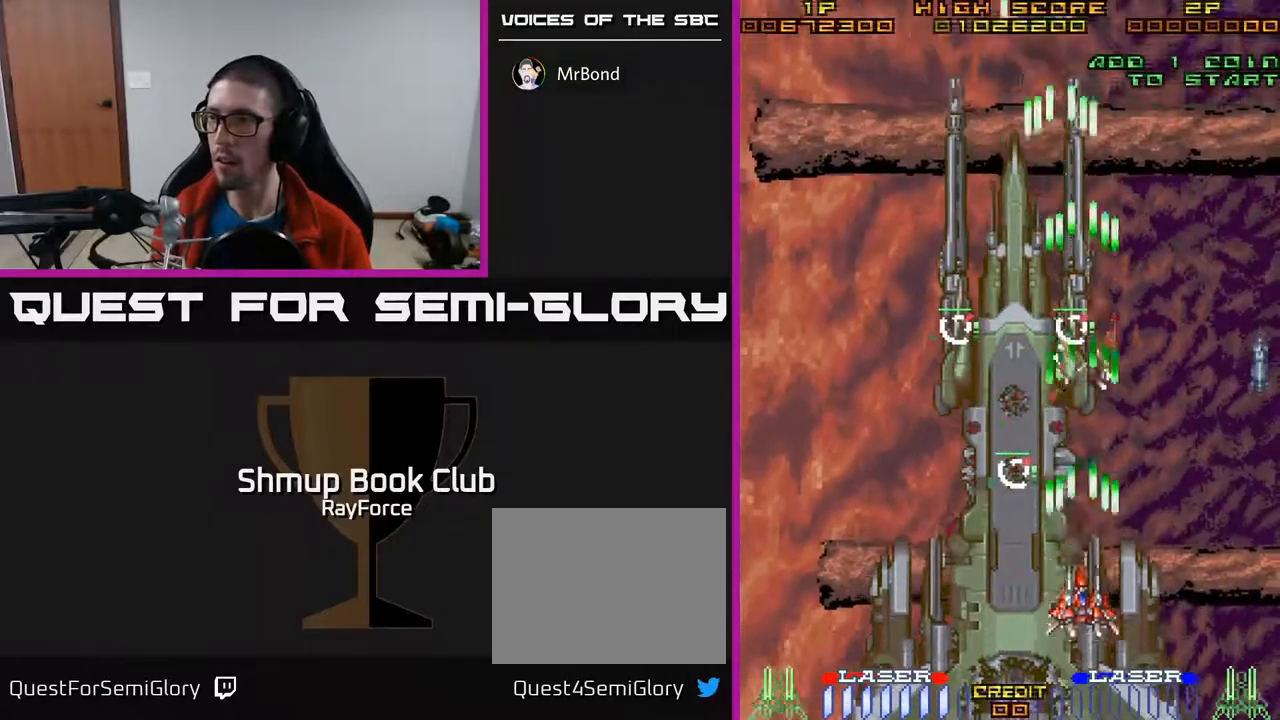
{"buttons": ["A", "DPAD_LEFT"], "right_stick": "center", "events": [[33, "DPAD_LEFT", "down"], [67, "X", "down"], [133, "A", "up"], [167, "A", "down"], [250, "X", "up"], [300, "DPAD_DOWN", "up"]]}
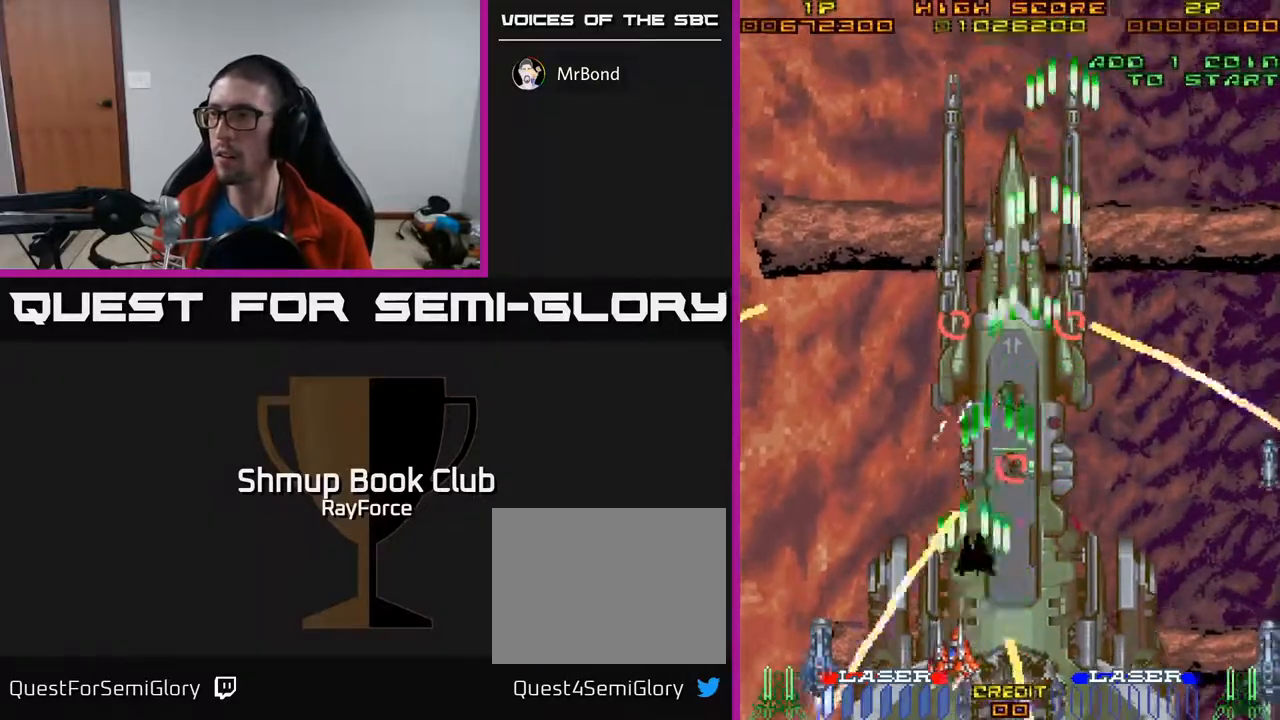
{"buttons": ["A", "DPAD_UP", "DPAD_RIGHT"], "right_stick": "center", "events": [[167, "DPAD_LEFT", "up"], [250, "DPAD_UP", "down"], [367, "DPAD_RIGHT", "down"]]}
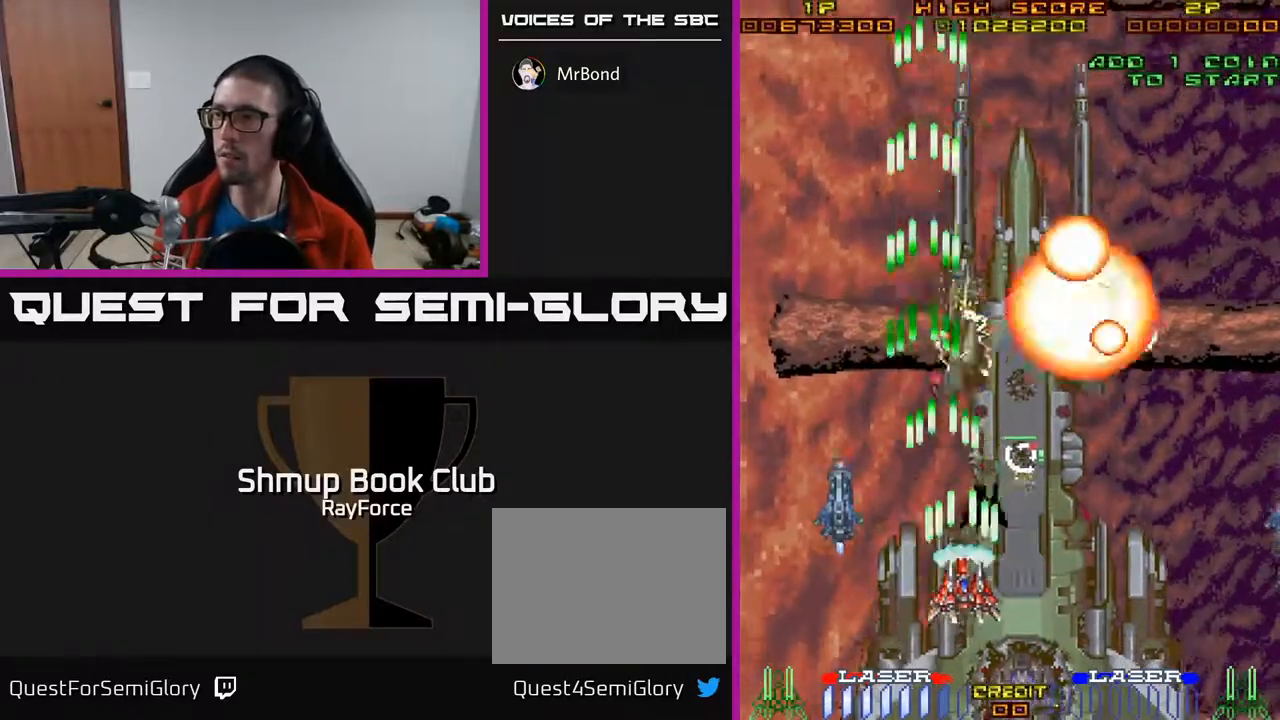
{"buttons": ["A", "DPAD_DOWN"], "right_stick": "center", "events": [[50, "DPAD_UP", "up"], [183, "DPAD_DOWN", "down"], [317, "DPAD_RIGHT", "up"]]}
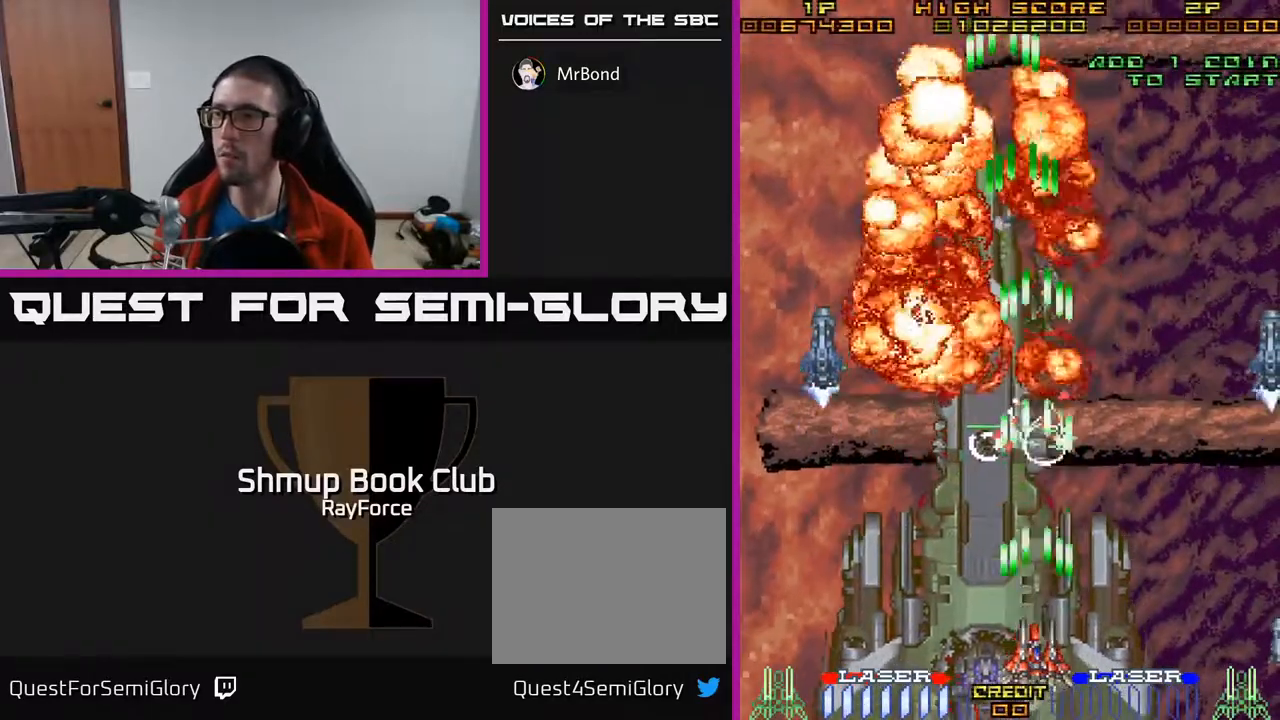
{"buttons": ["A", "DPAD_LEFT"], "right_stick": "center", "events": [[50, "DPAD_LEFT", "down"], [67, "DPAD_DOWN", "up"], [217, "X", "down"], [433, "X", "up"]]}
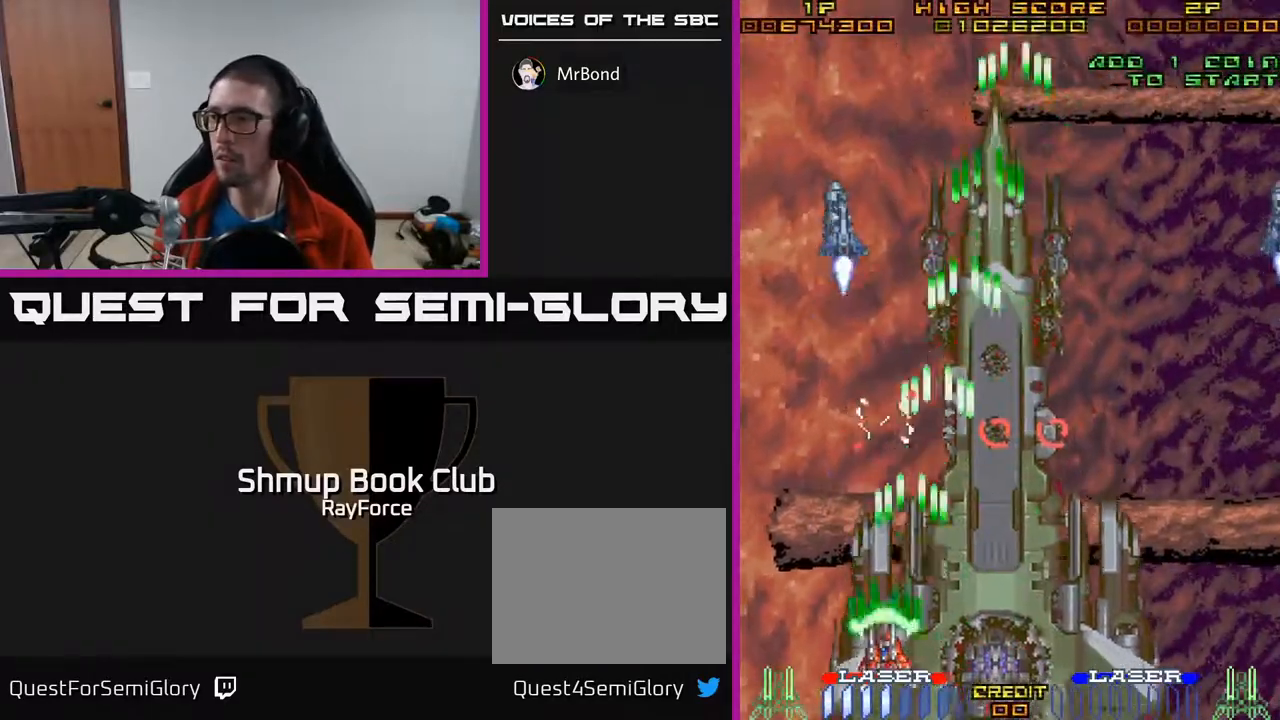
{"buttons": ["A", "DPAD_UP", "DPAD_LEFT"], "right_stick": "center", "events": [[200, "DPAD_LEFT", "up"], [267, "DPAD_UP", "down"], [383, "DPAD_LEFT", "down"]]}
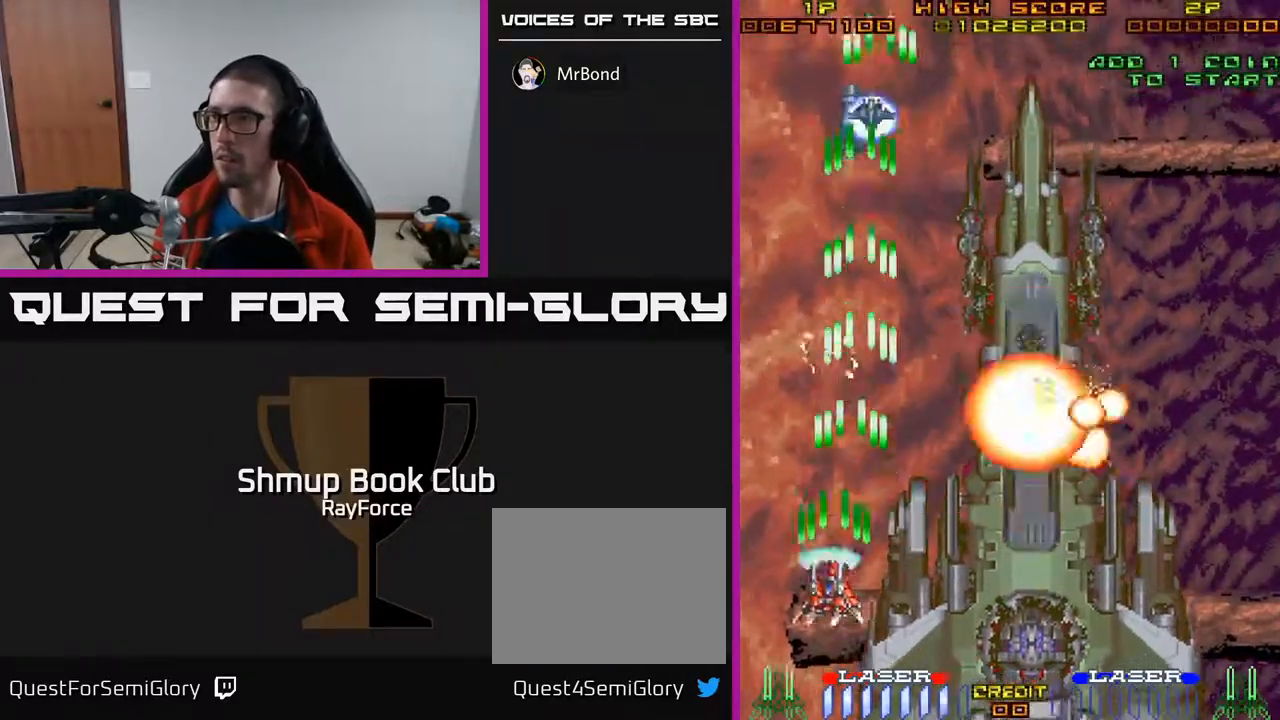
{"buttons": ["A", "DPAD_UP"], "right_stick": "center", "events": [[50, "DPAD_LEFT", "up"]]}
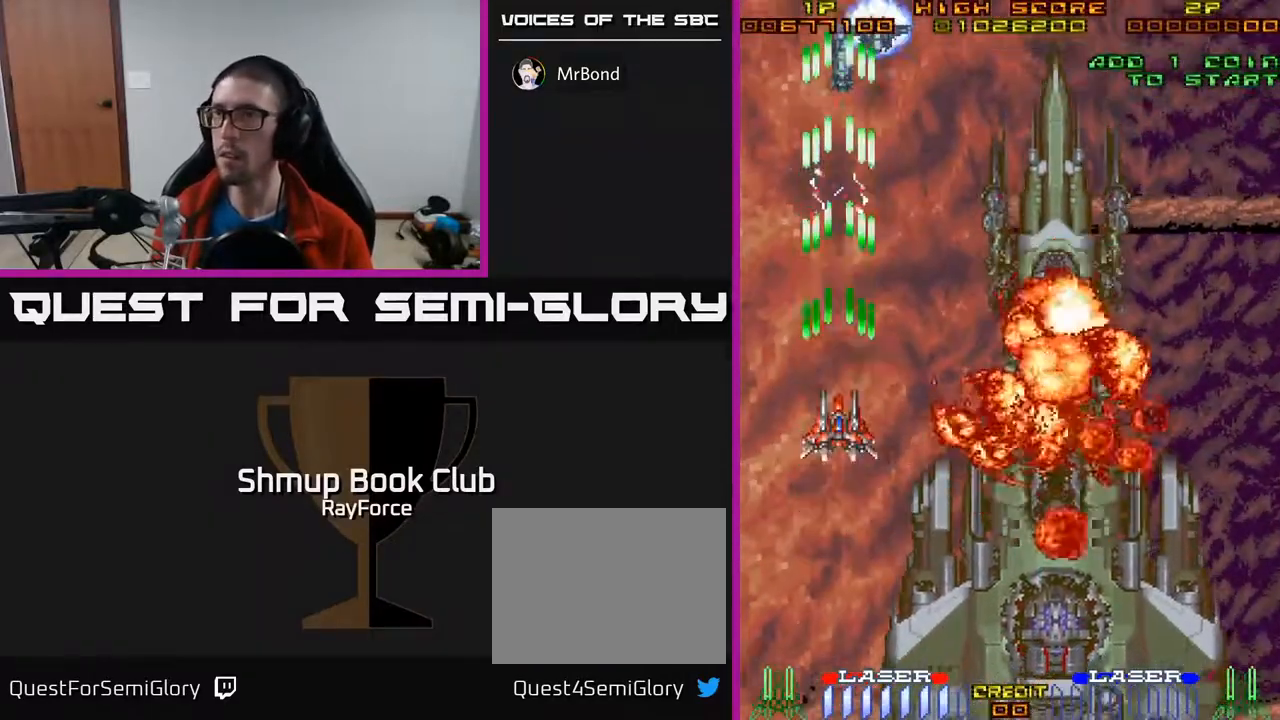
{"buttons": ["A", "DPAD_RIGHT"], "right_stick": "center", "events": [[467, "DPAD_RIGHT", "down"], [467, "DPAD_UP", "up"]]}
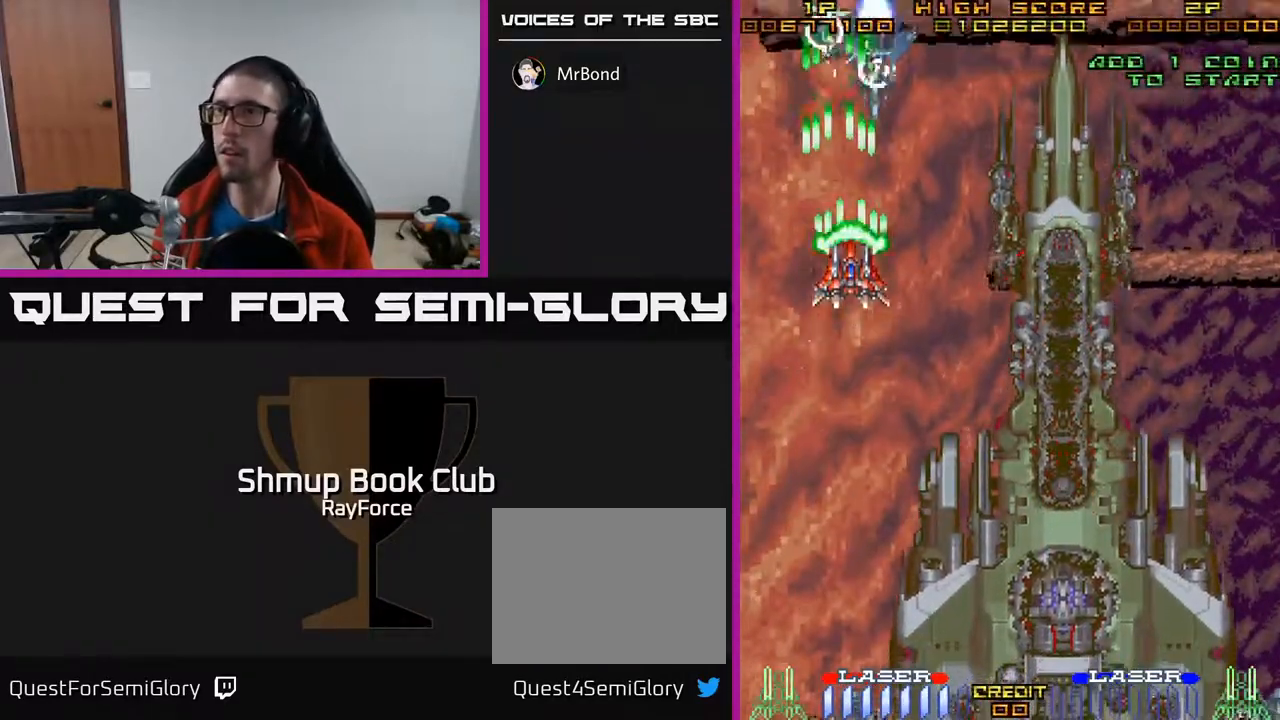
{"buttons": ["A", "DPAD_DOWN", "DPAD_RIGHT"], "right_stick": "center", "events": [[17, "DPAD_DOWN", "down"], [17, "X", "down"], [167, "X", "up"]]}
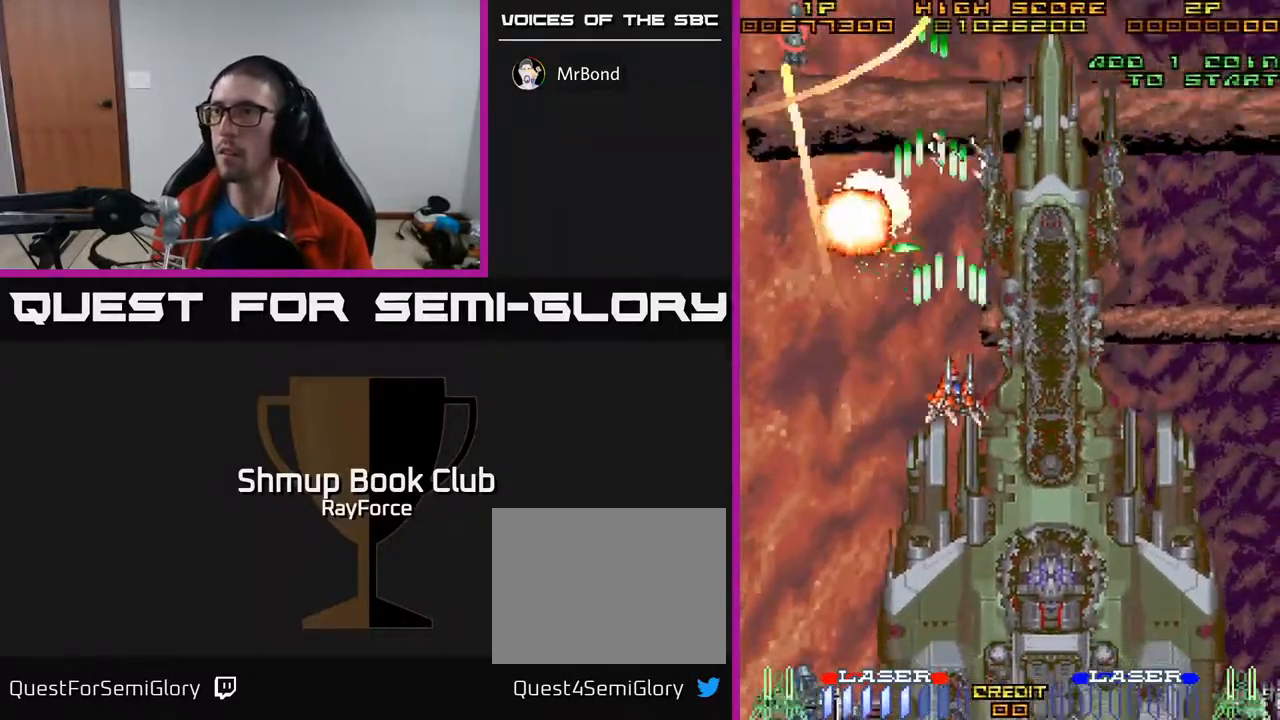
{"buttons": ["A", "DPAD_DOWN", "DPAD_RIGHT"], "right_stick": "center", "events": []}
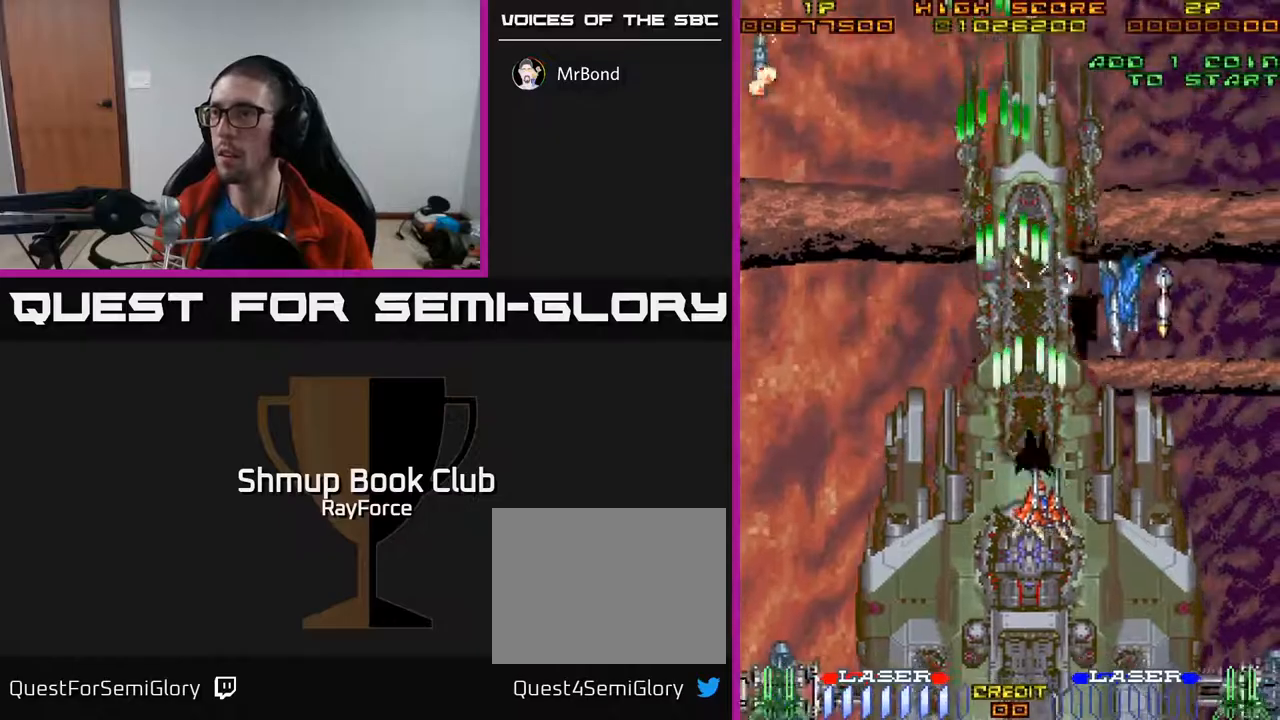
{"buttons": ["A", "DPAD_RIGHT"], "right_stick": "center", "events": [[150, "DPAD_RIGHT", "up"], [200, "DPAD_LEFT", "down"], [317, "DPAD_LEFT", "up"], [350, "DPAD_RIGHT", "down"], [367, "DPAD_DOWN", "up"]]}
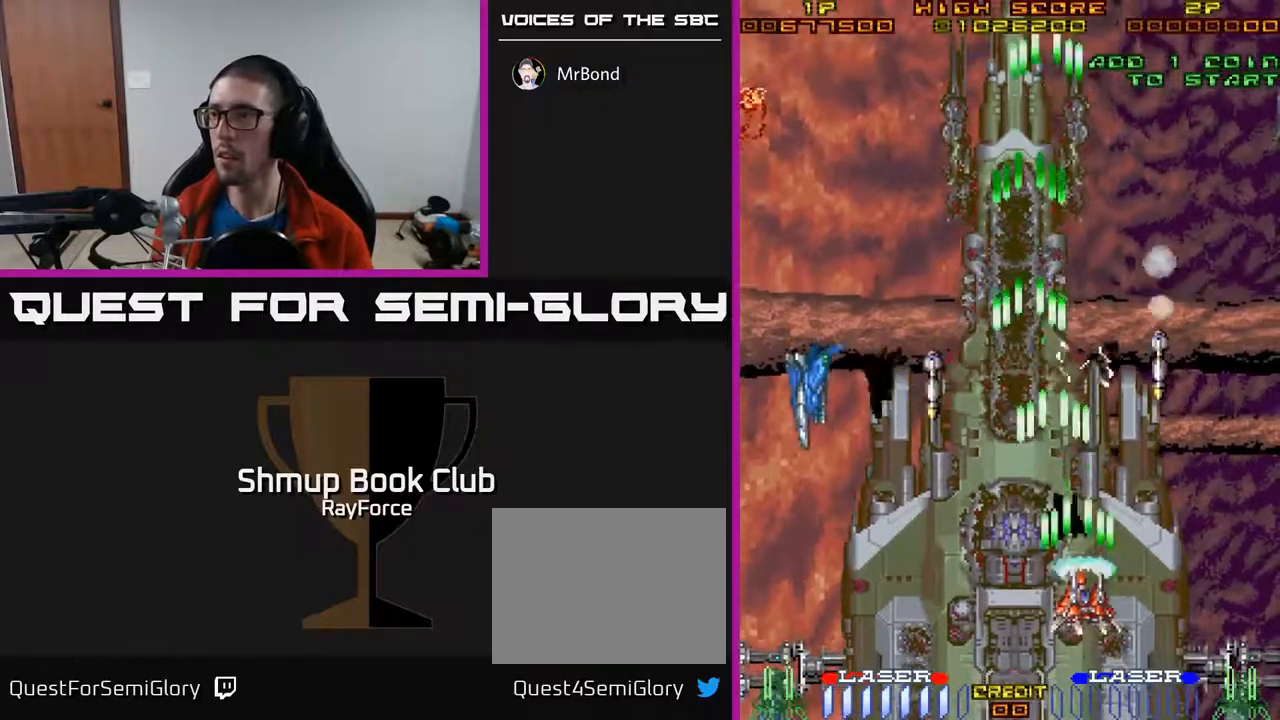
{"buttons": ["A", "DPAD_LEFT"], "right_stick": "center", "events": [[67, "DPAD_DOWN", "down"], [217, "DPAD_RIGHT", "up"], [250, "DPAD_LEFT", "down"], [367, "DPAD_LEFT", "up"], [450, "DPAD_LEFT", "down"], [467, "DPAD_DOWN", "up"]]}
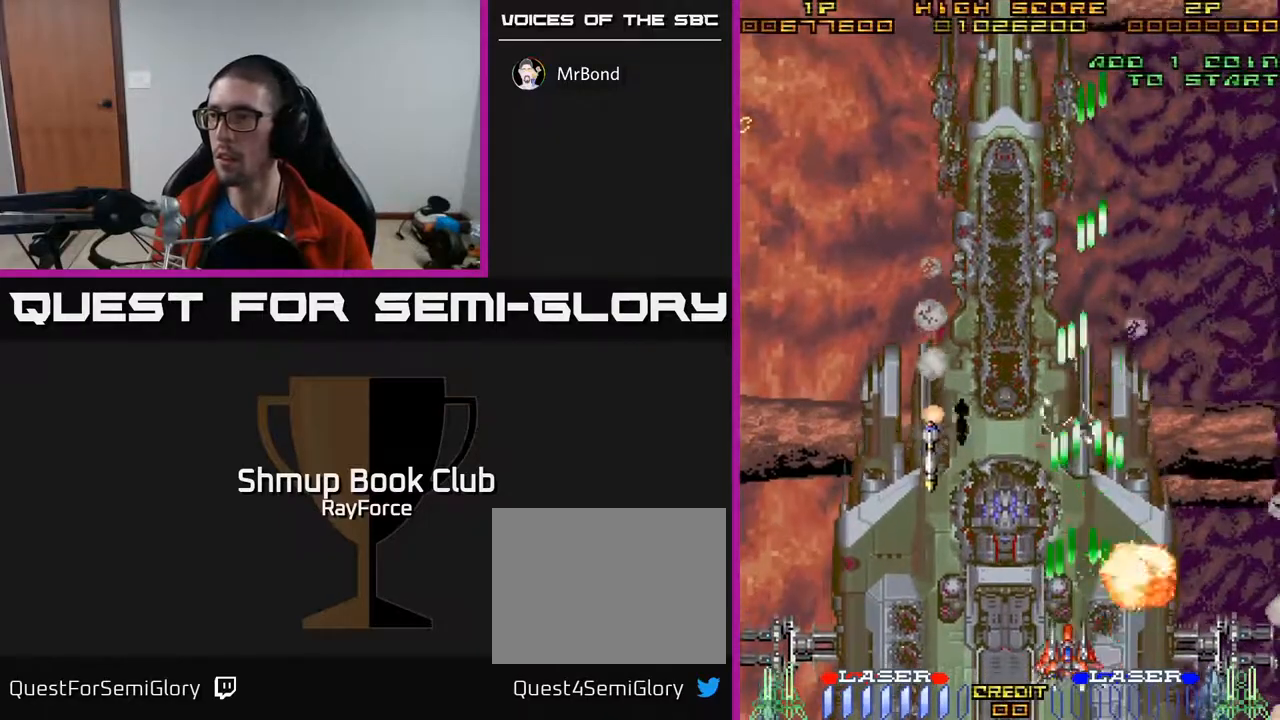
{"buttons": ["A", "DPAD_DOWN", "DPAD_RIGHT"], "right_stick": "center", "events": [[67, "DPAD_UP", "down"], [83, "DPAD_LEFT", "up"], [217, "DPAD_RIGHT", "down"], [300, "DPAD_UP", "up"], [433, "DPAD_DOWN", "down"]]}
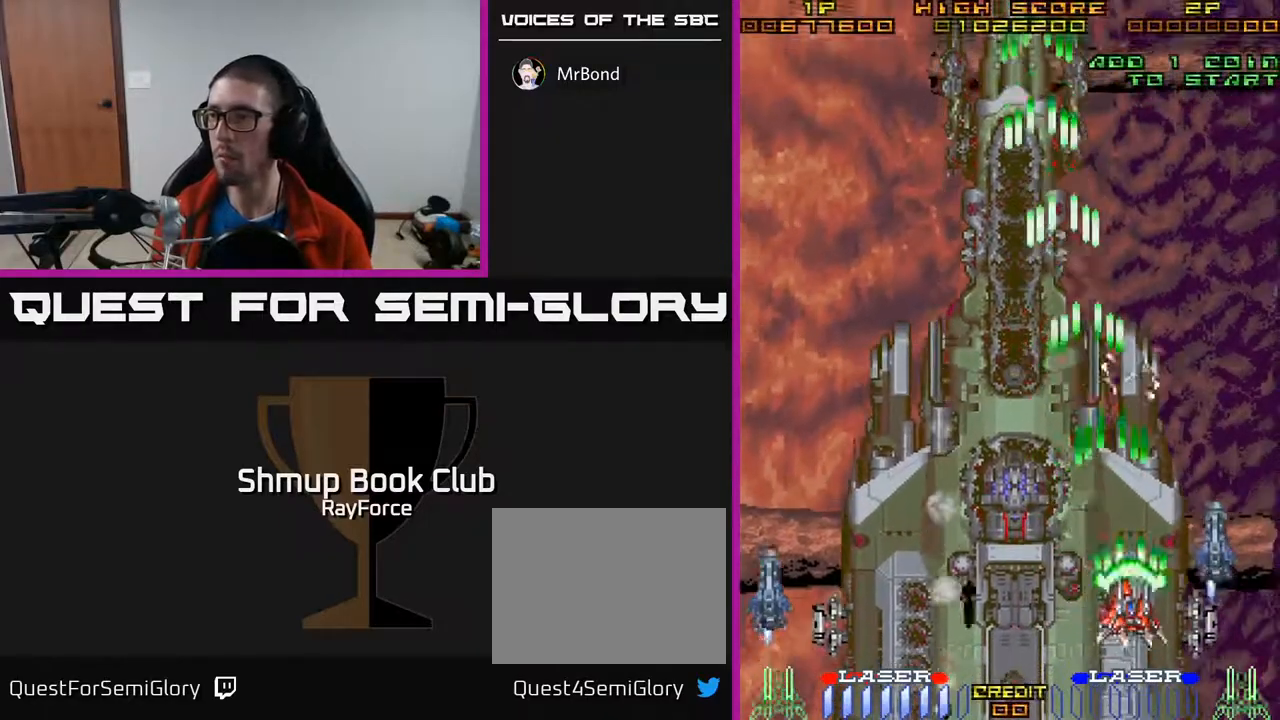
{"buttons": ["A", "DPAD_UP"], "right_stick": "center", "events": [[367, "DPAD_DOWN", "up"], [367, "DPAD_RIGHT", "up"], [417, "DPAD_LEFT", "down"], [433, "DPAD_UP", "down"], [467, "DPAD_LEFT", "up"]]}
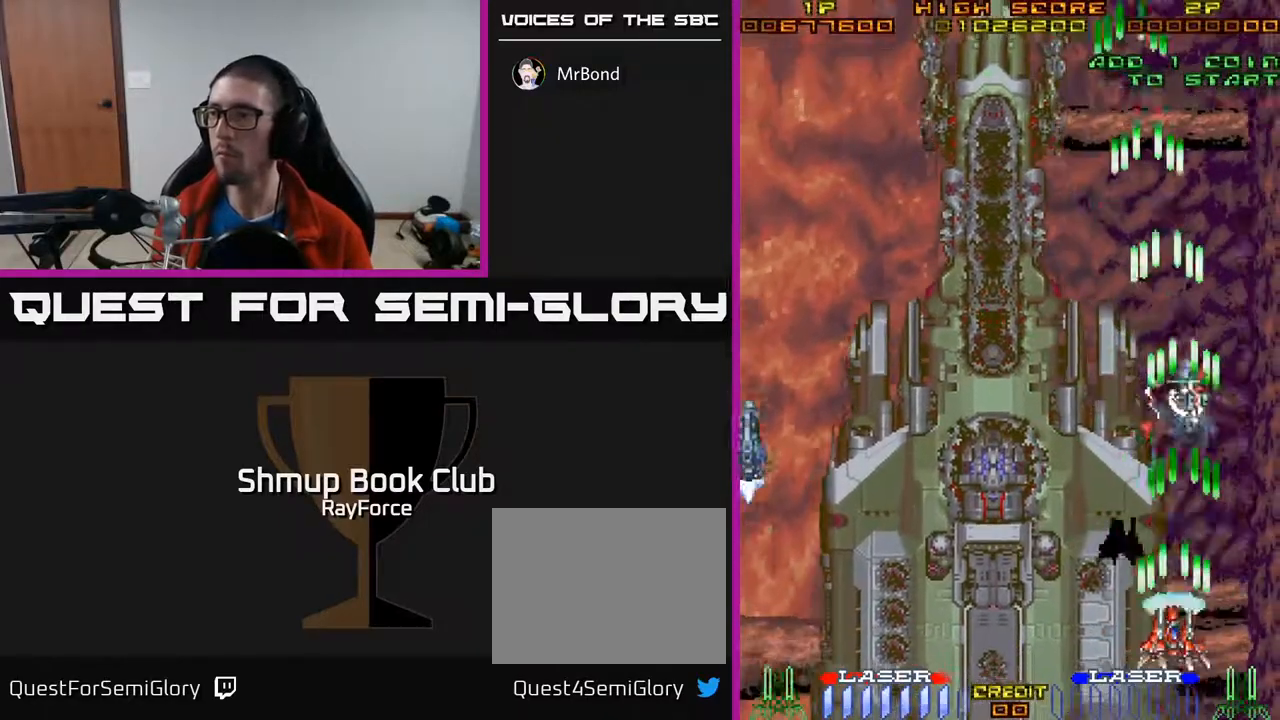
{"buttons": ["A", "DPAD_DOWN", "DPAD_LEFT"], "right_stick": "center", "events": [[200, "X", "down"], [250, "DPAD_UP", "up"], [317, "DPAD_DOWN", "down"], [317, "DPAD_LEFT", "down"], [367, "X", "up"]]}
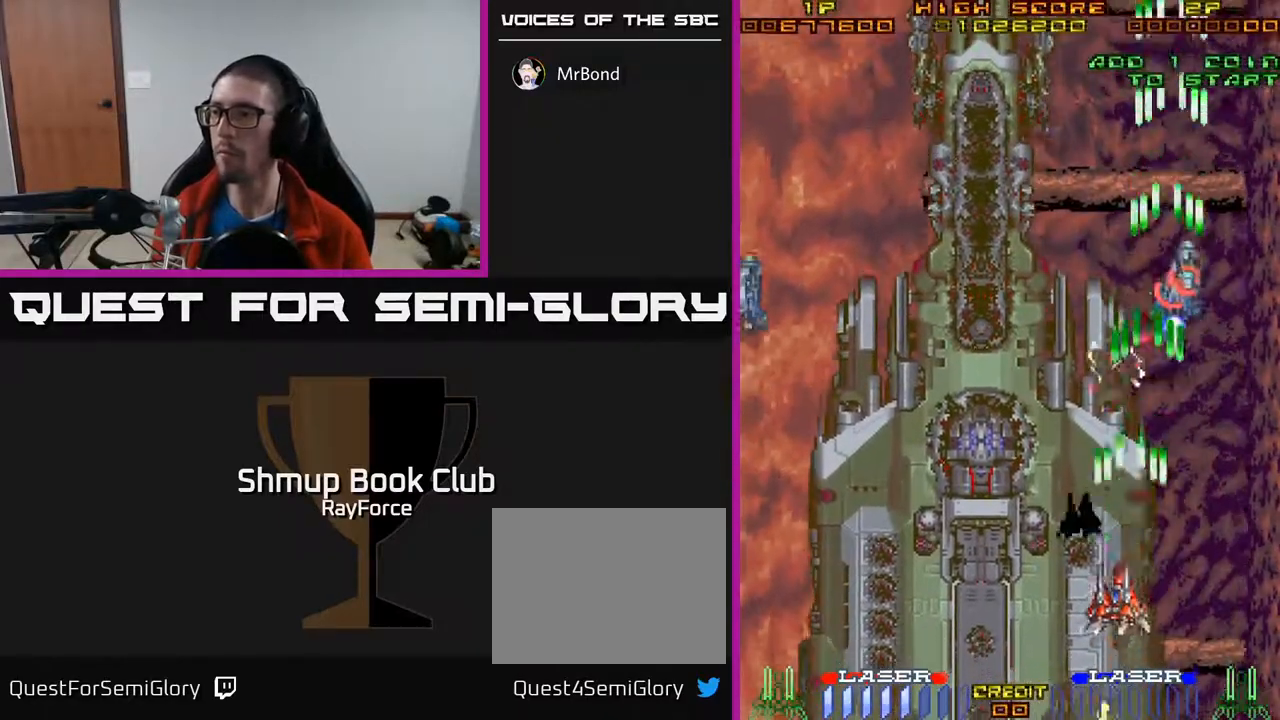
{"buttons": ["A", "DPAD_LEFT"], "right_stick": "center", "events": [[83, "DPAD_DOWN", "up"], [133, "DPAD_DOWN", "down"], [450, "DPAD_DOWN", "up"]]}
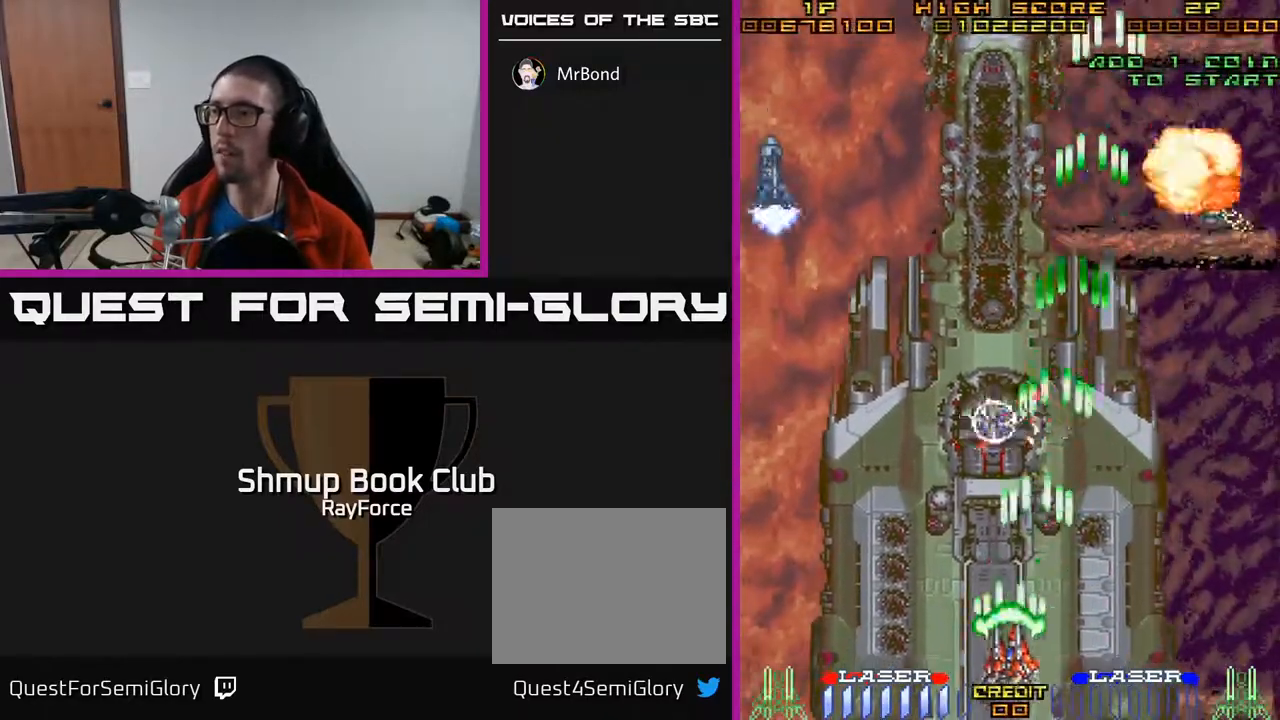
{"buttons": ["A"], "right_stick": "center", "events": [[83, "DPAD_LEFT", "up"], [100, "DPAD_UP", "down"], [150, "DPAD_RIGHT", "down"], [183, "DPAD_UP", "up"], [200, "DPAD_RIGHT", "up"]]}
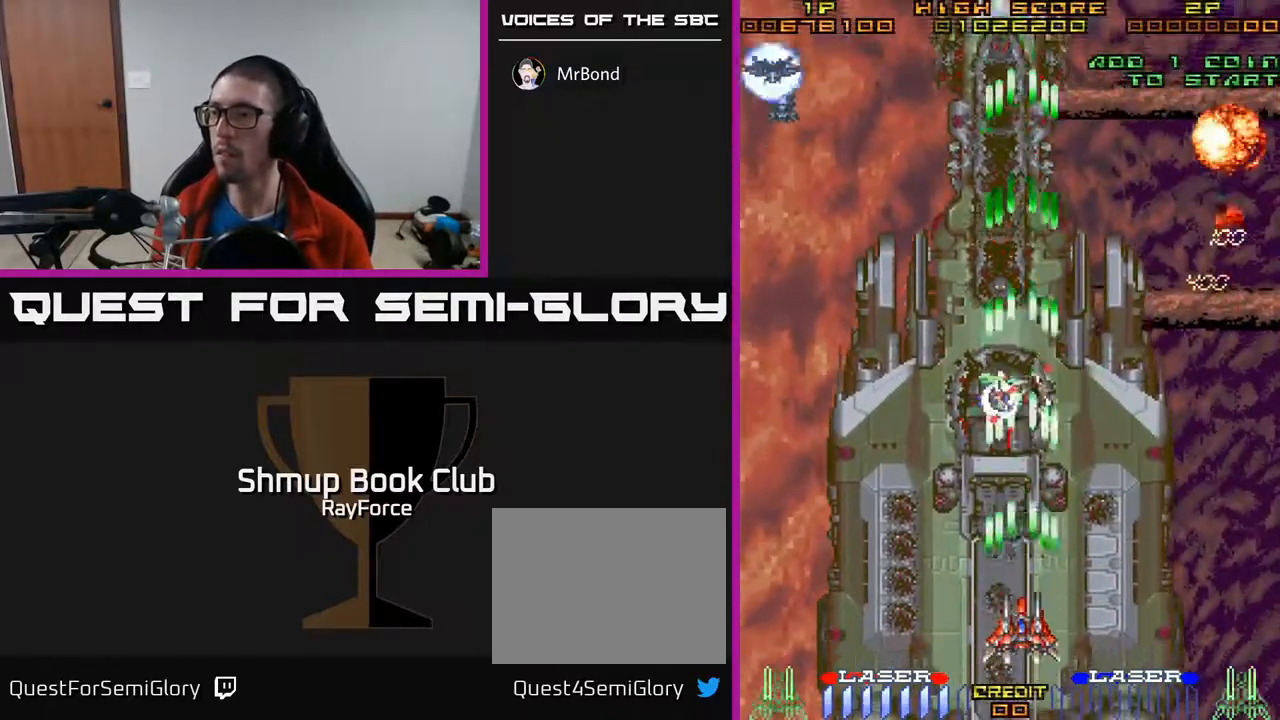
{"buttons": ["A", "X", "DPAD_UP"], "right_stick": "center", "events": [[33, "DPAD_UP", "down"], [200, "DPAD_LEFT", "down"], [233, "DPAD_UP", "up"], [400, "DPAD_LEFT", "up"], [400, "X", "down"], [433, "DPAD_RIGHT", "down"], [433, "DPAD_UP", "down"], [500, "DPAD_RIGHT", "up"]]}
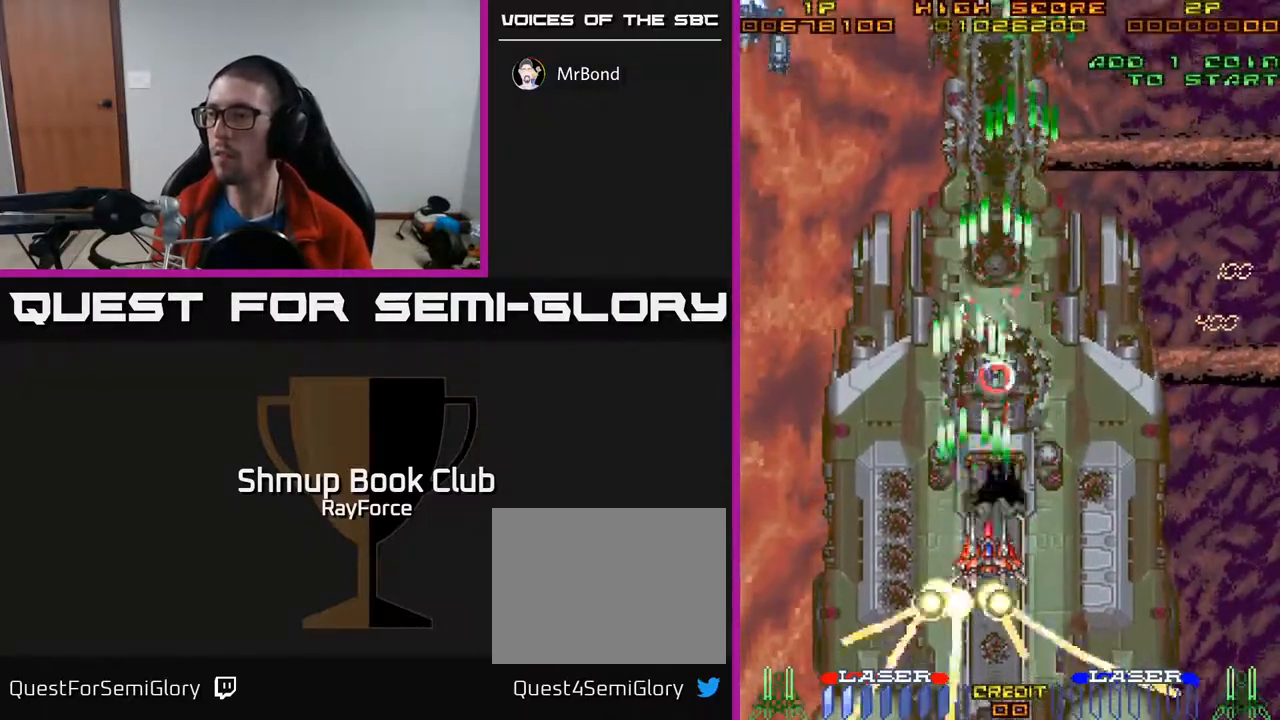
{"buttons": ["A", "DPAD_LEFT"], "right_stick": "center", "events": [[117, "X", "up"], [217, "DPAD_LEFT", "down"], [250, "DPAD_UP", "up"]]}
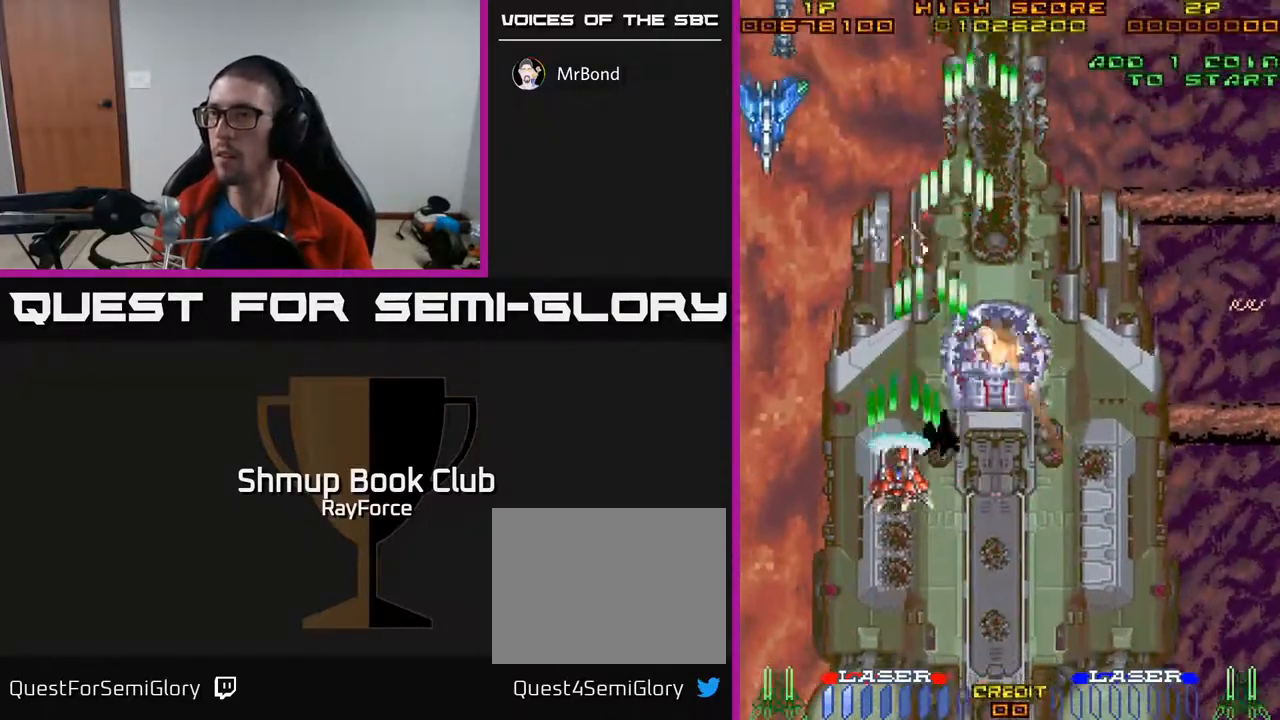
{"buttons": ["A", "DPAD_UP", "DPAD_LEFT"], "right_stick": "center", "events": [[267, "DPAD_UP", "down"], [283, "DPAD_LEFT", "up"], [483, "DPAD_LEFT", "down"]]}
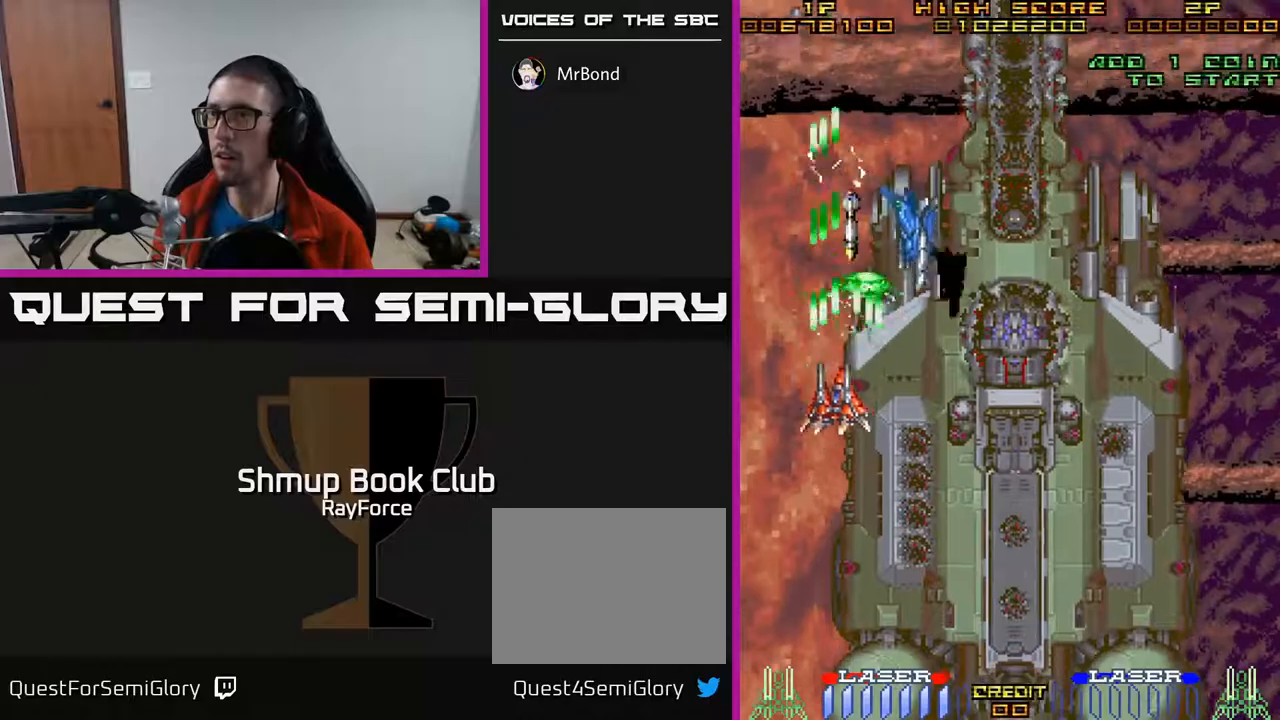
{"buttons": ["A", "DPAD_DOWN", "DPAD_RIGHT"], "right_stick": "center", "events": [[133, "DPAD_LEFT", "up"], [133, "DPAD_UP", "up"], [183, "DPAD_DOWN", "down"], [250, "DPAD_RIGHT", "down"], [283, "DPAD_RIGHT", "up"], [283, "X", "down"], [433, "DPAD_RIGHT", "down"], [483, "X", "up"]]}
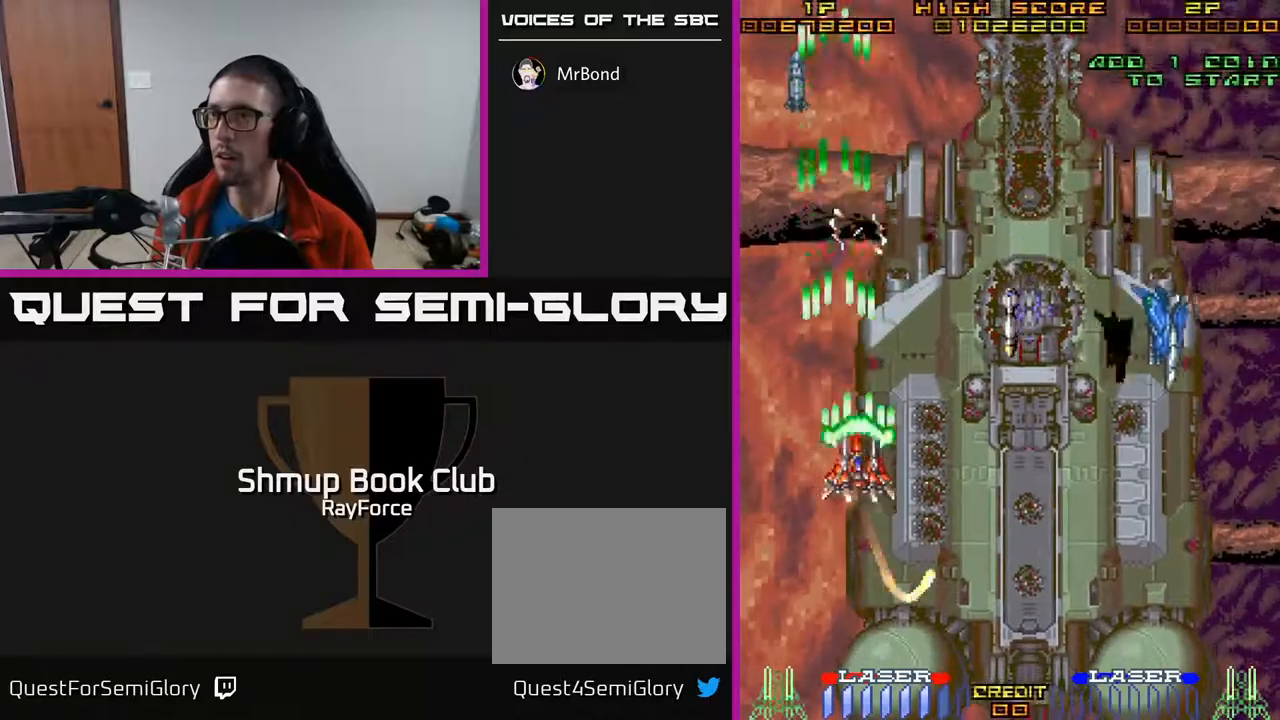
{"buttons": ["A", "DPAD_UP"], "right_stick": "center", "events": [[17, "DPAD_RIGHT", "up"], [50, "DPAD_DOWN", "up"], [50, "DPAD_LEFT", "down"], [133, "DPAD_UP", "down"], [250, "DPAD_LEFT", "up"]]}
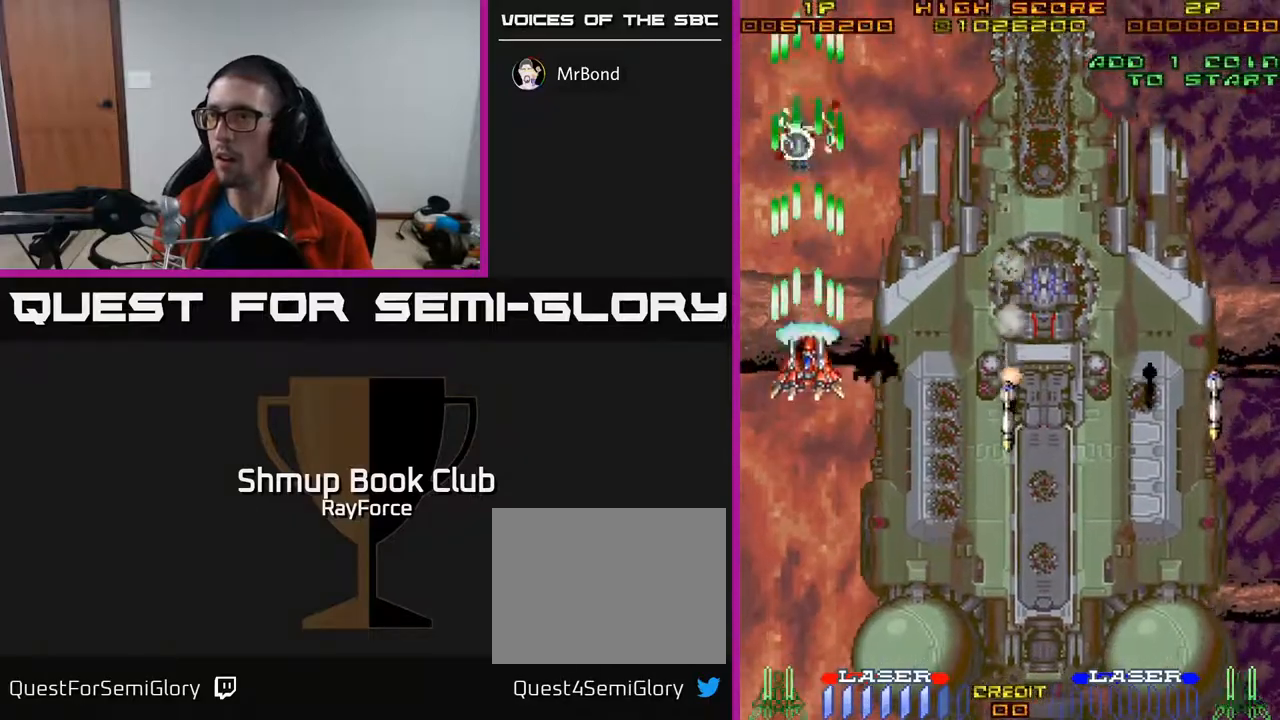
{"buttons": ["A", "DPAD_DOWN", "DPAD_RIGHT"], "right_stick": "center", "events": [[67, "X", "down"], [83, "DPAD_RIGHT", "down"], [83, "DPAD_UP", "up"], [217, "X", "up"], [333, "DPAD_DOWN", "down"]]}